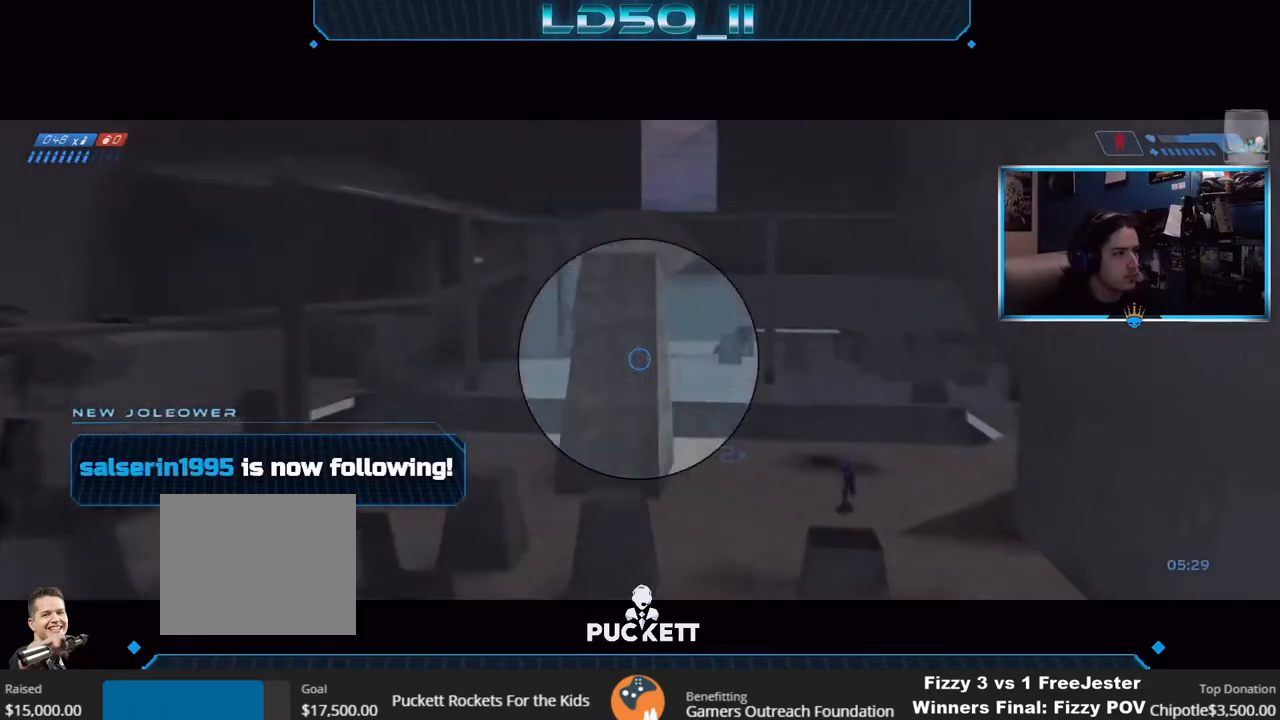
Gameplay with a controller (Xbox layout); each line is a JSON object with the inputs held at the frame after it. "events" lists button and stick changes between this image and that frame as [ms after this image, input, new state], when the widget could be followed in between.
{"buttons": ["R2", "R3"], "left_stick": "center", "right_stick": "right"}
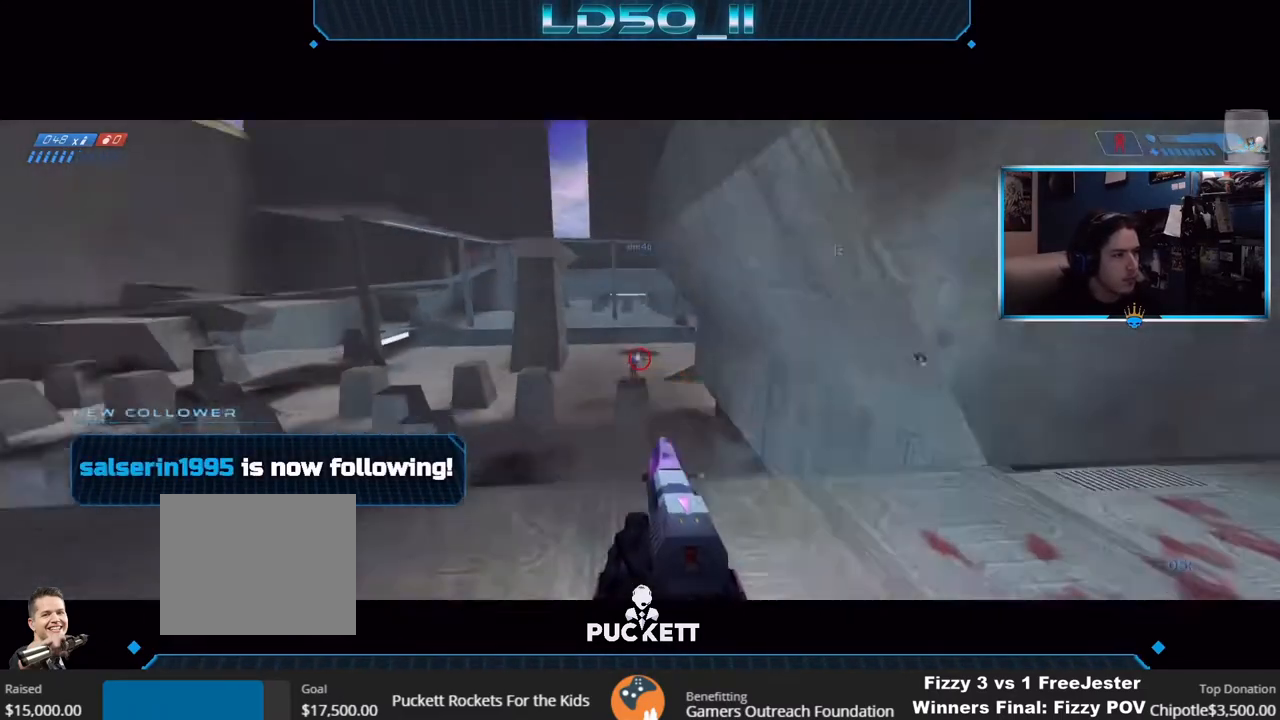
{"buttons": [], "left_stick": "right", "right_stick": "right", "events": [[17, "left_stick", "down-left"], [33, "R2", "up"], [33, "R3", "up"], [50, "right_stick", "up-right"], [67, "R2", "down"], [150, "R2", "up"], [183, "R2", "down"], [250, "R2", "up"], [300, "R2", "down"], [317, "right_stick", "right"], [383, "R2", "up"], [400, "R2", "down"], [483, "R2", "up"], [483, "left_stick", "right"]]}
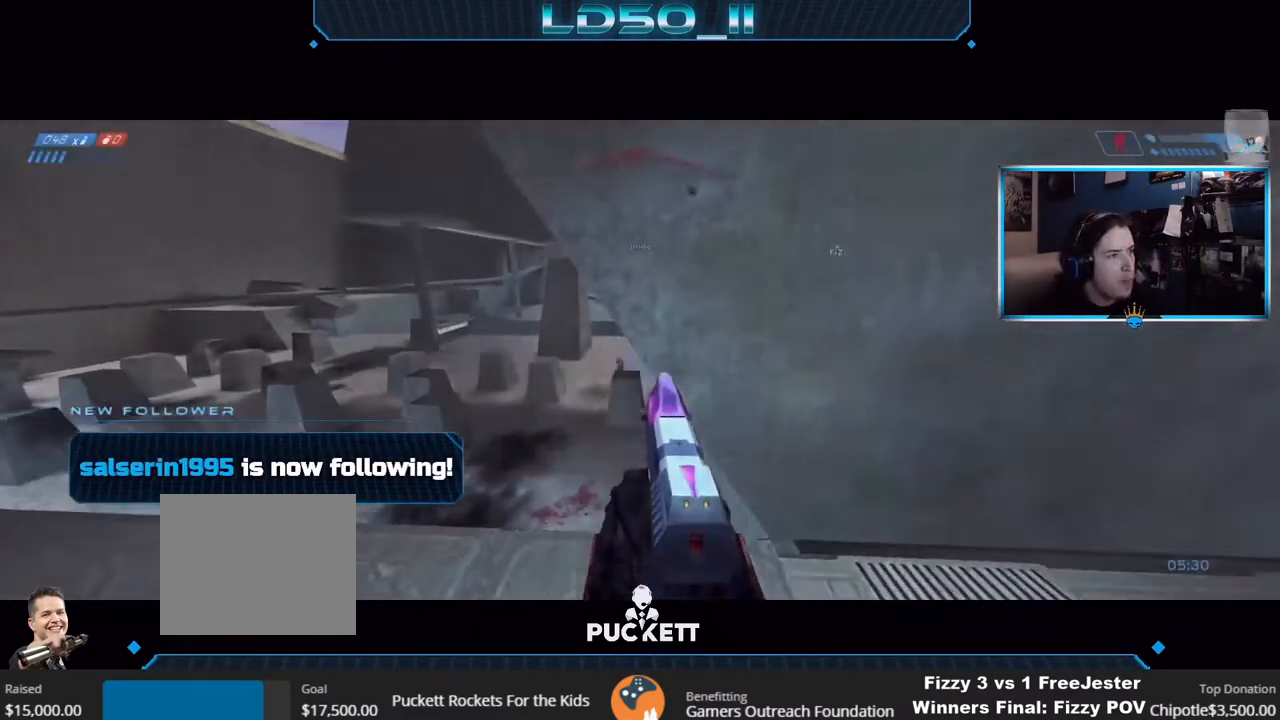
{"buttons": [], "left_stick": "center", "right_stick": "up", "events": [[33, "right_stick", "up-right"], [50, "X", "down"], [67, "A", "down"], [167, "X", "up"], [283, "A", "up"], [350, "left_stick", "center"], [367, "right_stick", "up"]]}
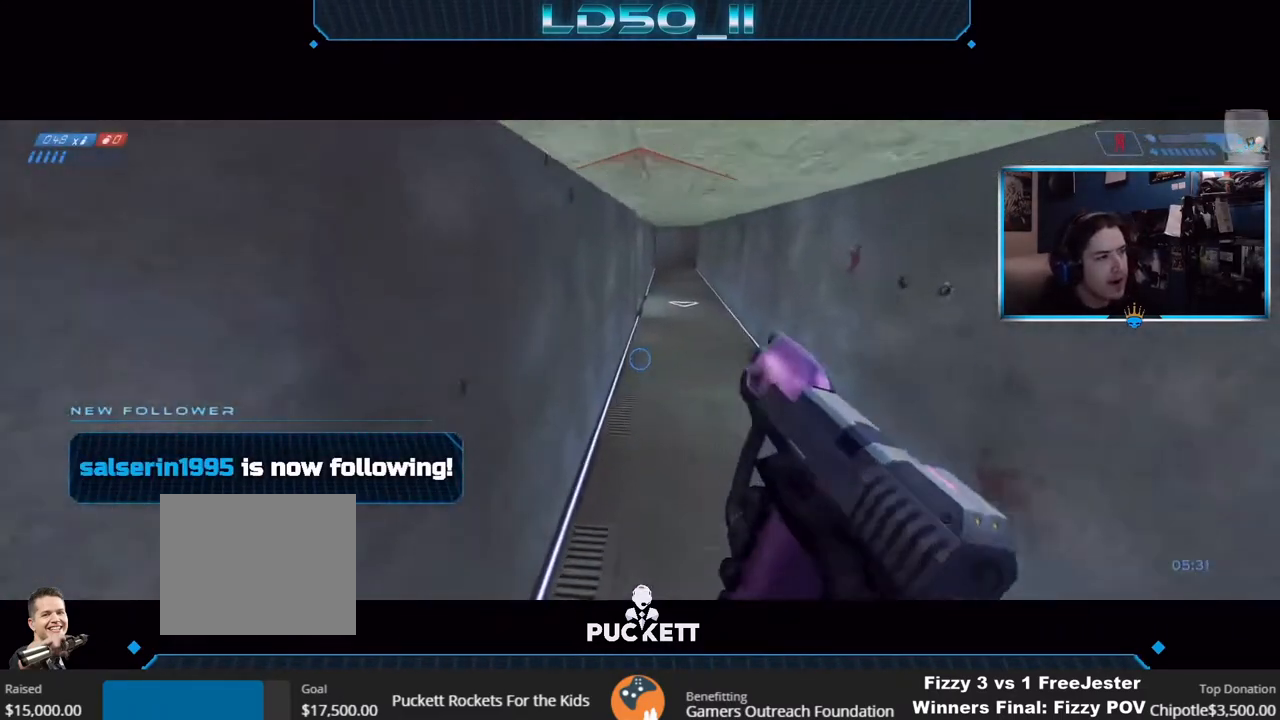
{"buttons": [], "left_stick": "up-right", "right_stick": "up", "events": [[467, "left_stick", "up-right"]]}
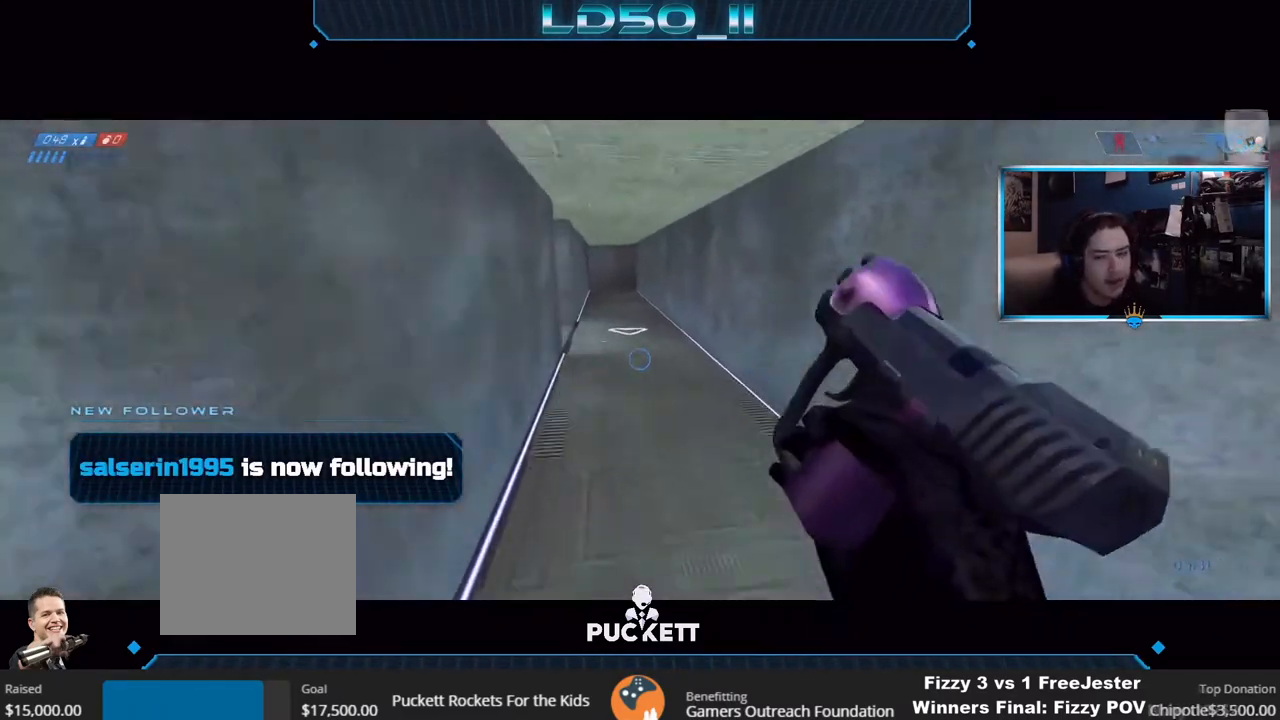
{"buttons": [], "left_stick": "left", "right_stick": "up", "events": [[50, "left_stick", "center"], [417, "left_stick", "left"]]}
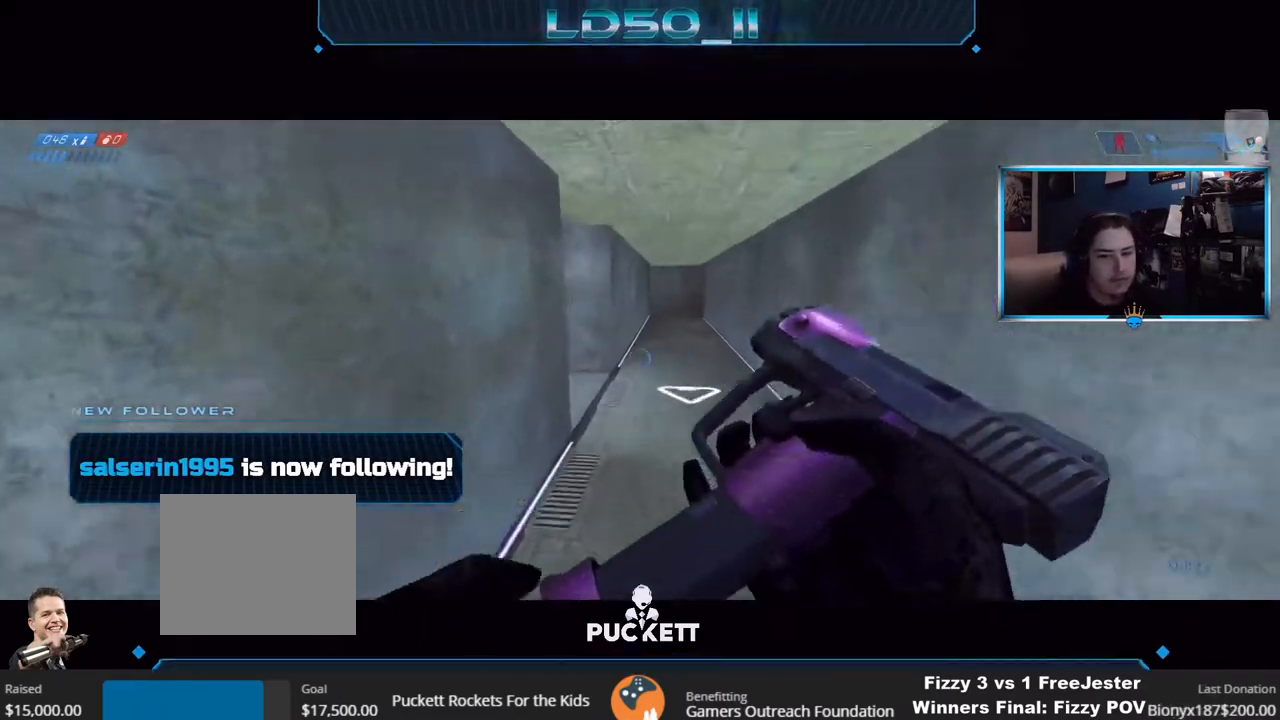
{"buttons": [], "left_stick": "left", "right_stick": "up", "events": [[33, "left_stick", "center"], [267, "left_stick", "right"], [317, "left_stick", "center"], [483, "left_stick", "left"]]}
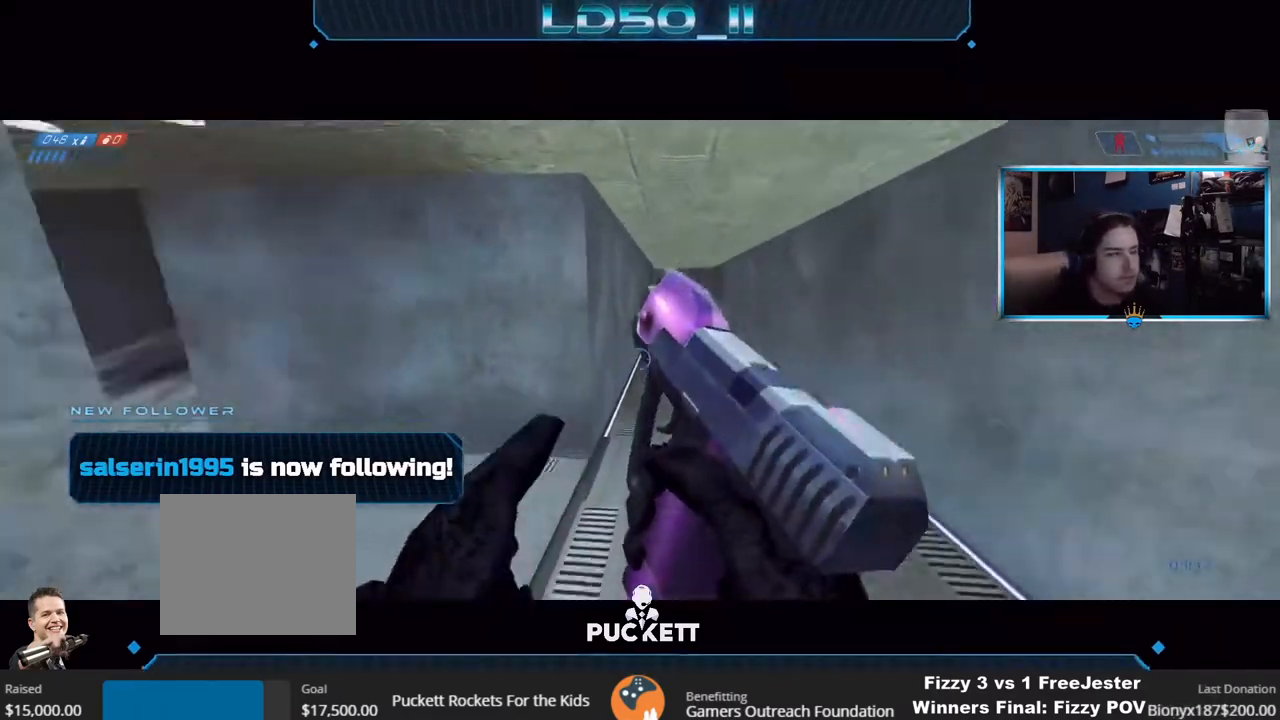
{"buttons": [], "left_stick": "left", "right_stick": "up", "events": []}
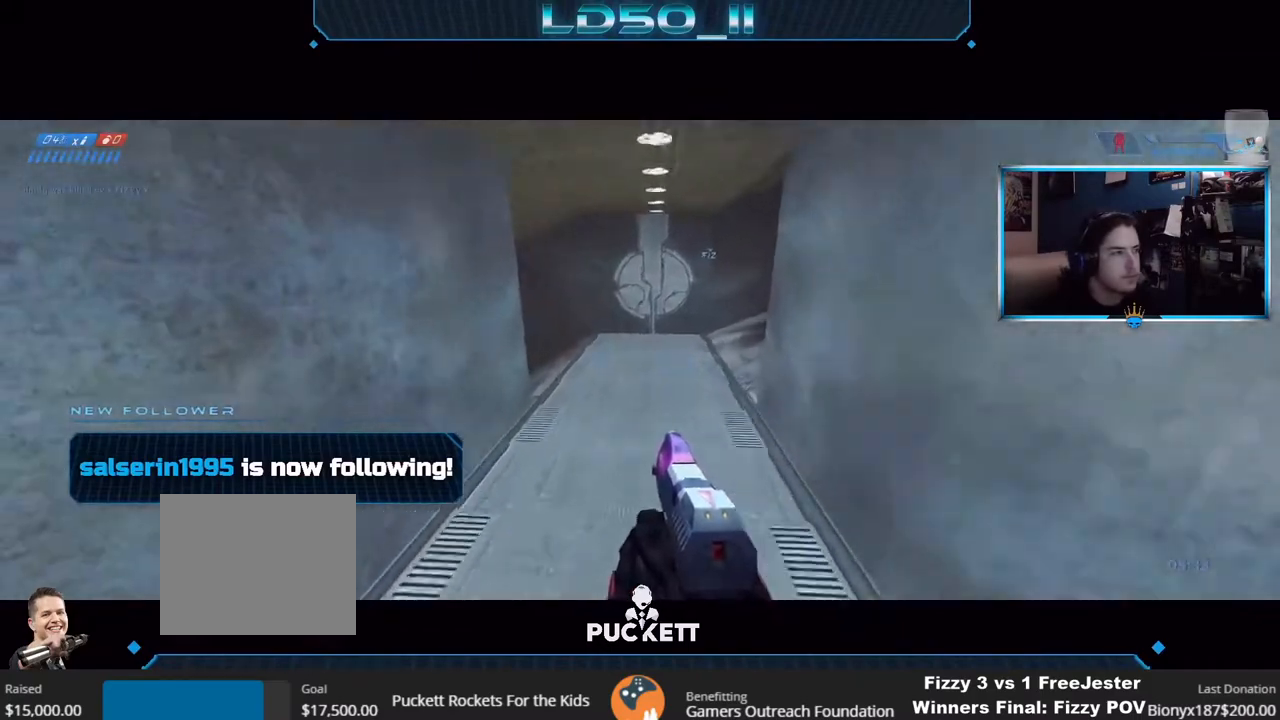
{"buttons": [], "left_stick": "left", "right_stick": "right", "events": [[117, "right_stick", "up-right"], [167, "left_stick", "down-left"], [317, "left_stick", "left"], [450, "right_stick", "right"]]}
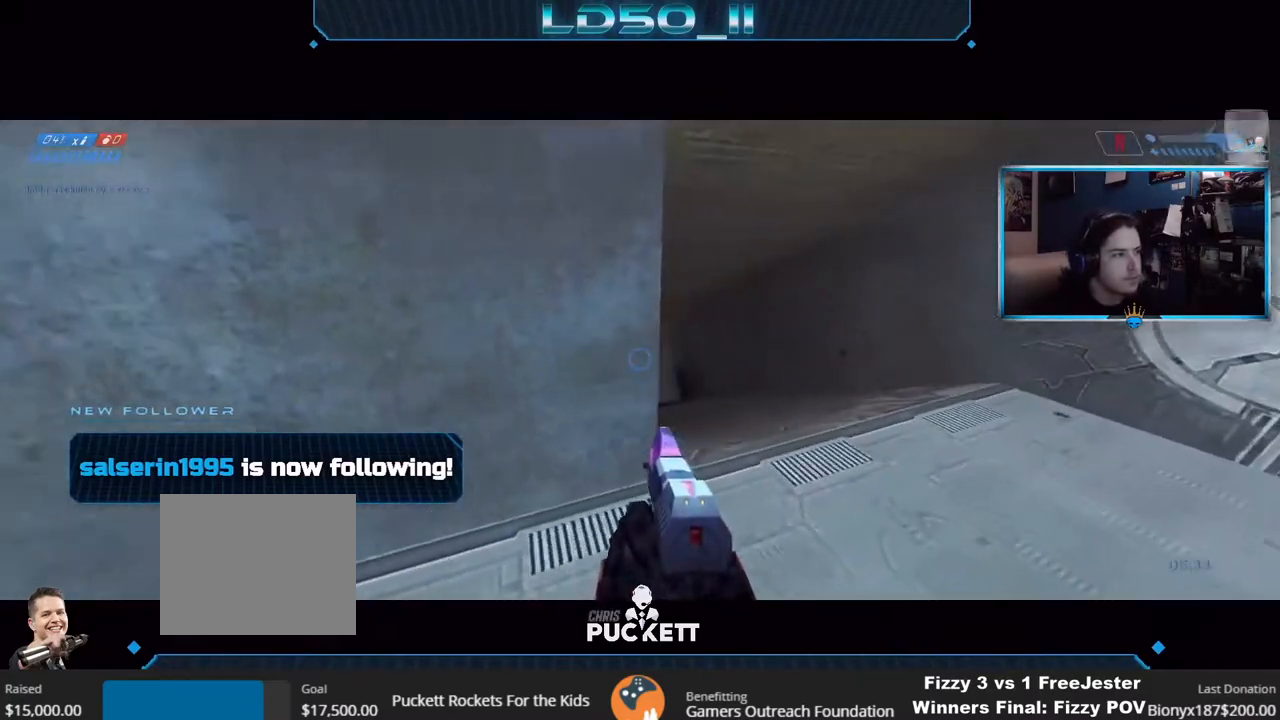
{"buttons": [], "left_stick": "center", "right_stick": "up", "events": [[217, "right_stick", "up"], [267, "left_stick", "down"], [367, "left_stick", "center"]]}
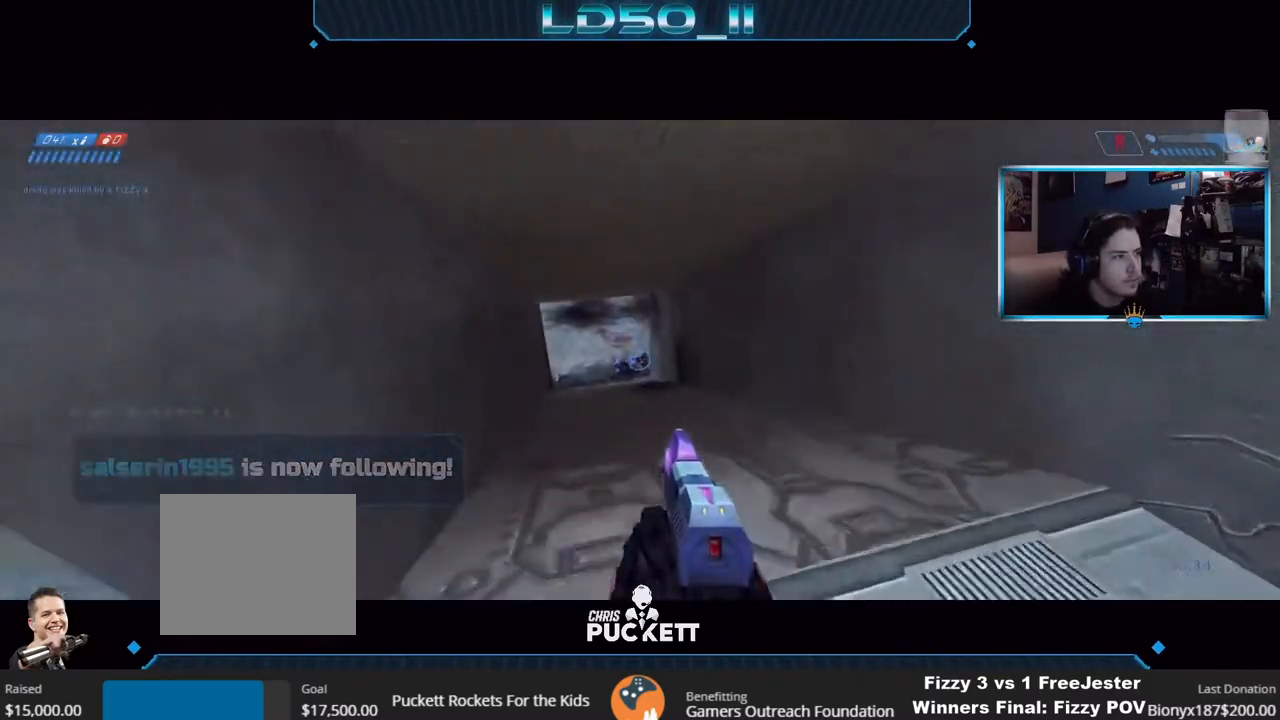
{"buttons": [], "left_stick": "up", "right_stick": "up", "events": [[383, "left_stick", "up"]]}
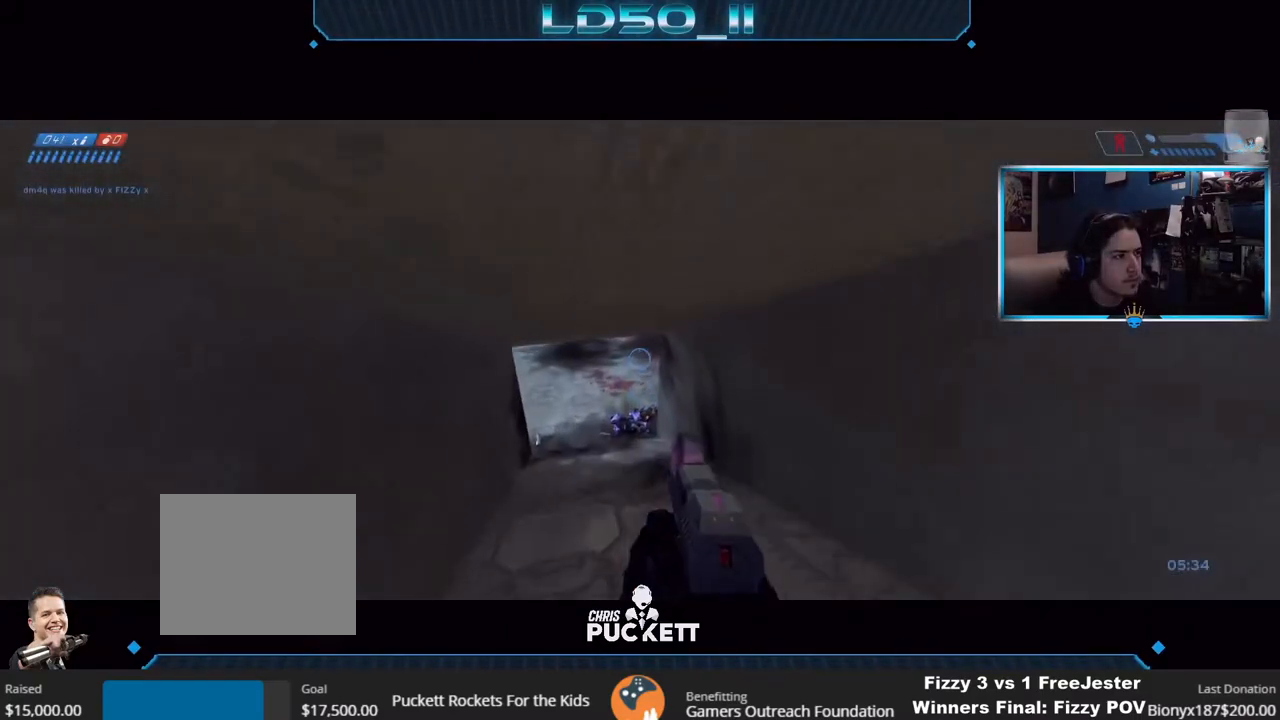
{"buttons": [], "left_stick": "center", "right_stick": "up-left", "events": [[17, "left_stick", "center"], [167, "right_stick", "up-left"], [317, "left_stick", "up"], [433, "left_stick", "center"]]}
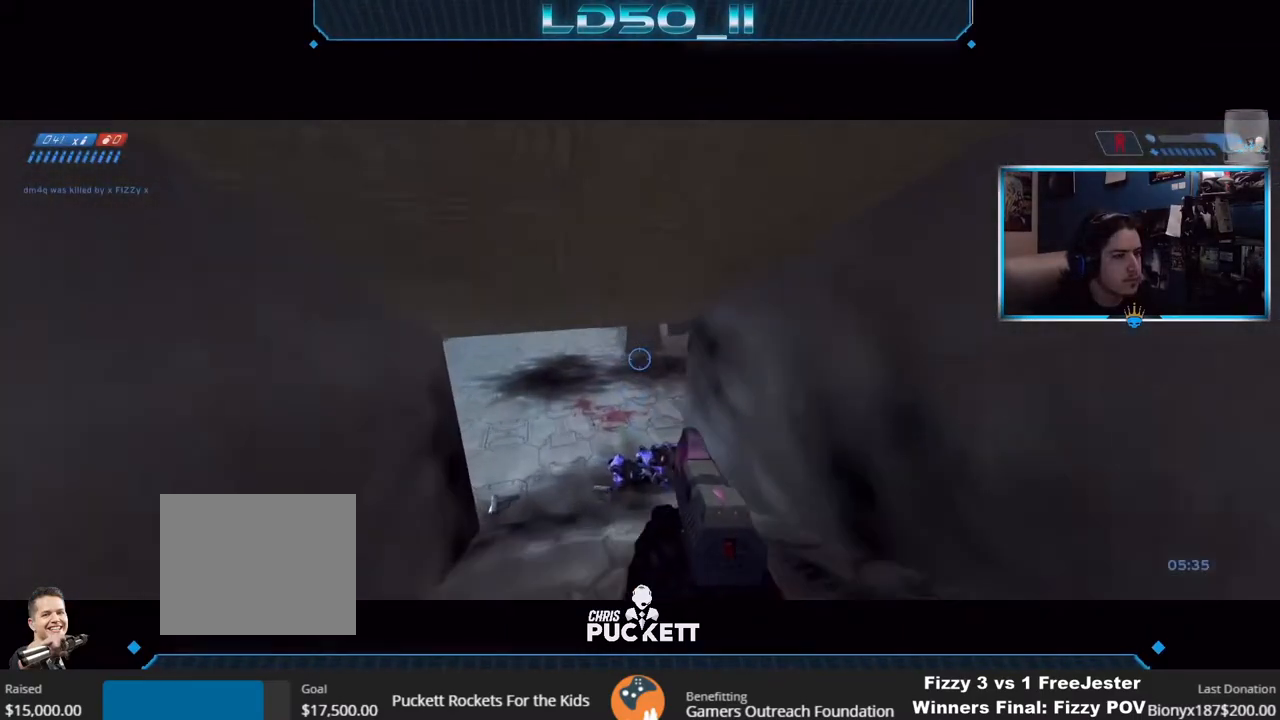
{"buttons": [], "left_stick": "up-right", "right_stick": "up-left", "events": [[133, "left_stick", "up-right"], [317, "left_stick", "center"], [467, "left_stick", "up-right"]]}
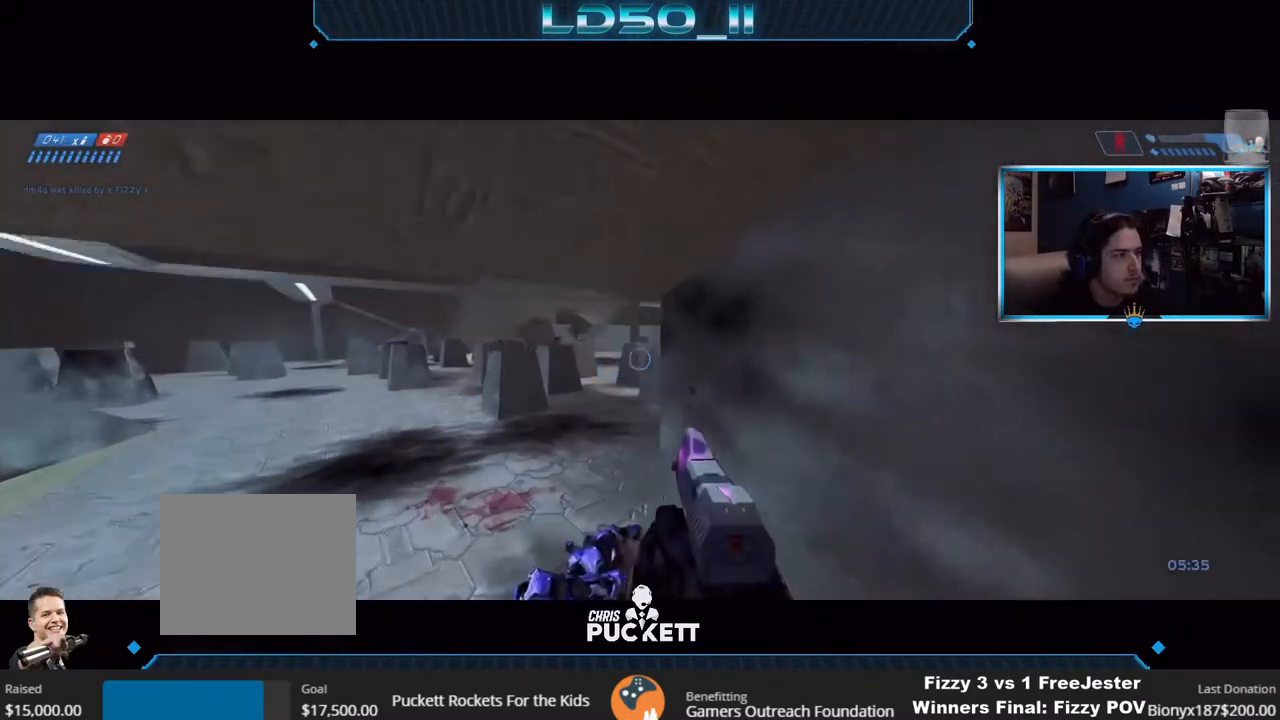
{"buttons": [], "left_stick": "center", "right_stick": "down-right", "events": [[117, "left_stick", "center"], [150, "R3", "down"], [217, "left_stick", "up"], [267, "R3", "up"], [317, "left_stick", "right"], [450, "right_stick", "center"], [467, "left_stick", "center"], [500, "right_stick", "down-right"]]}
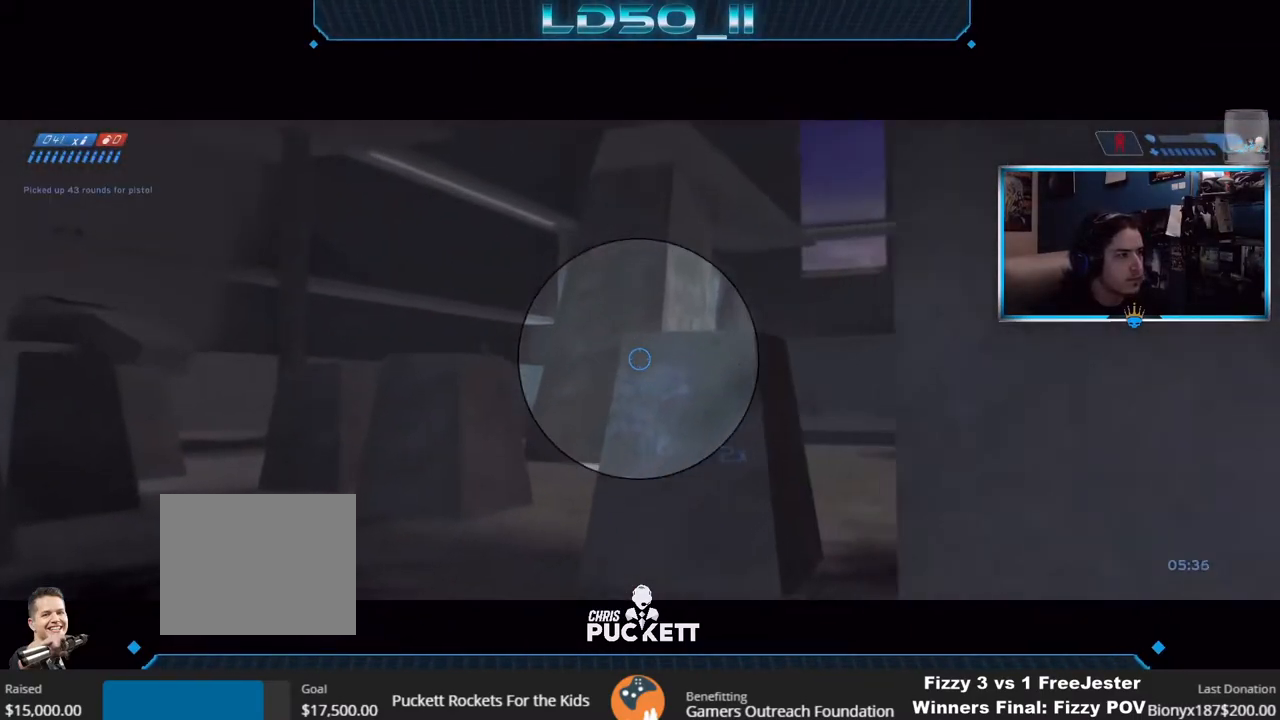
{"buttons": [], "left_stick": "left", "right_stick": "down-left", "events": [[50, "left_stick", "up"], [133, "left_stick", "up-right"], [233, "right_stick", "down-left"], [267, "left_stick", "center"], [350, "left_stick", "down"], [450, "left_stick", "left"]]}
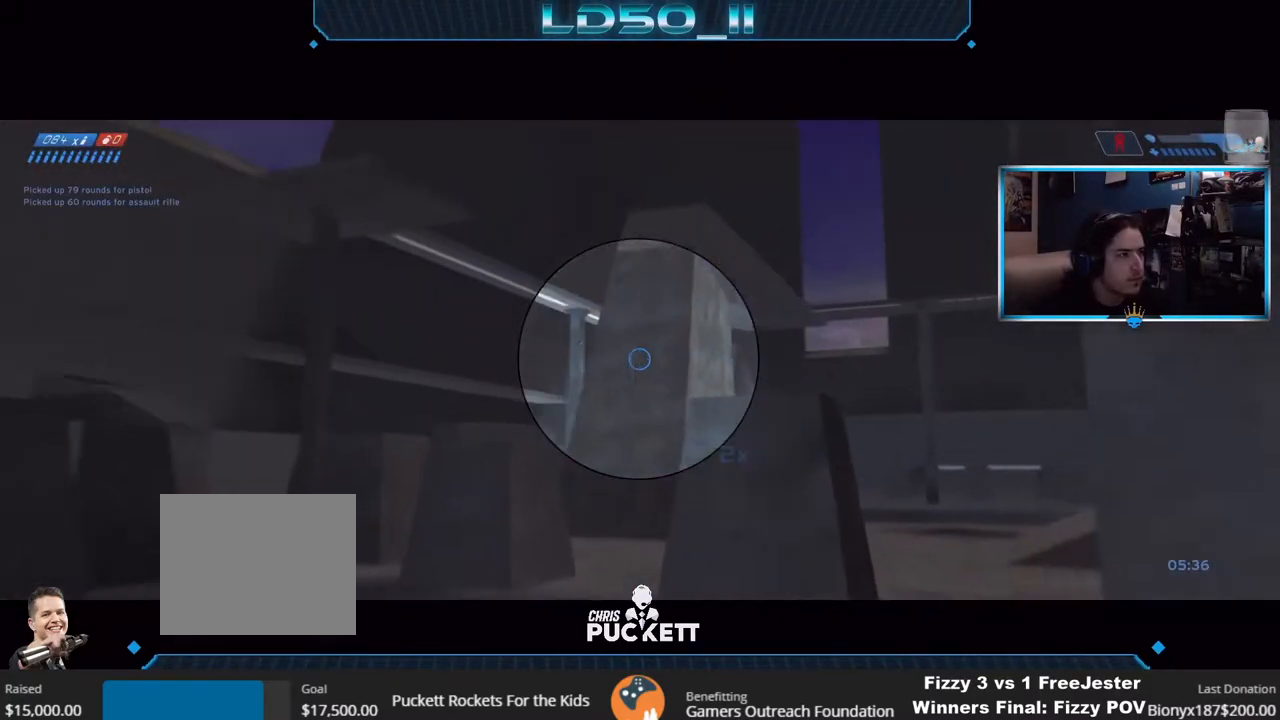
{"buttons": [], "left_stick": "up", "right_stick": "down", "events": [[50, "left_stick", "center"], [183, "left_stick", "up"], [383, "left_stick", "left"], [467, "right_stick", "down"], [500, "left_stick", "up"]]}
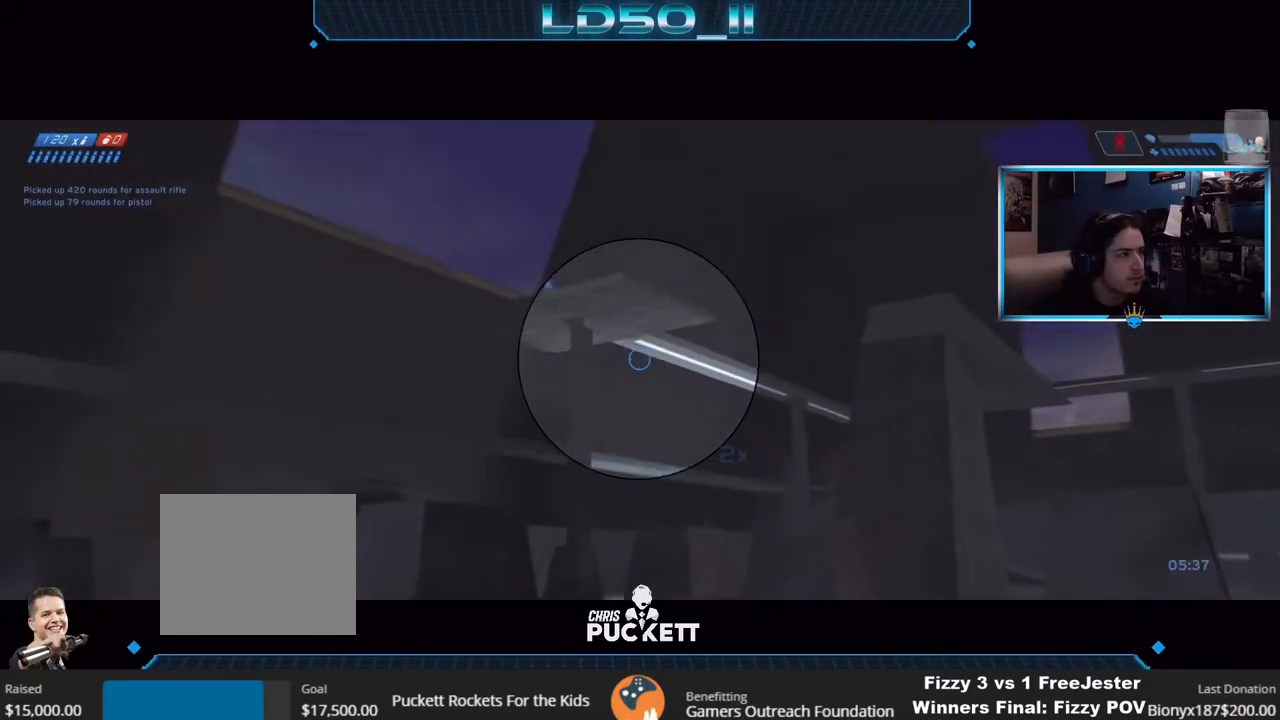
{"buttons": [], "left_stick": "center", "right_stick": "down", "events": [[33, "left_stick", "down-right"], [217, "left_stick", "up"], [367, "left_stick", "down-right"], [500, "left_stick", "center"]]}
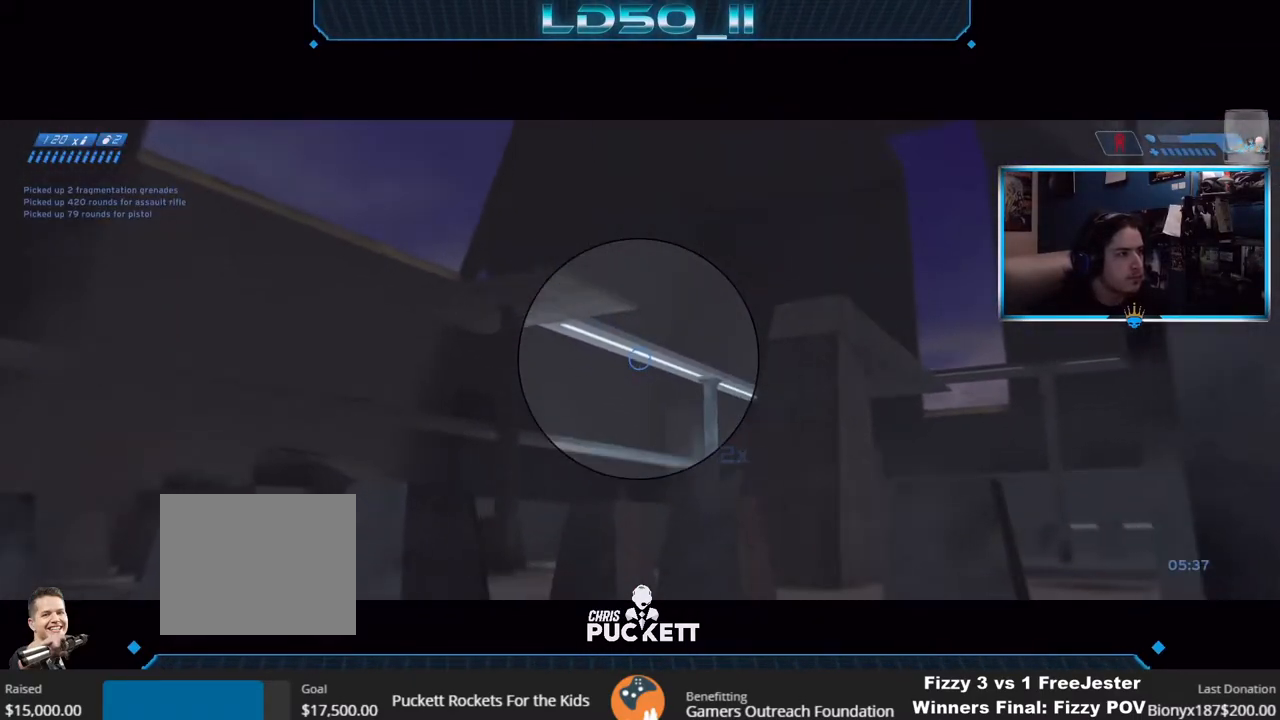
{"buttons": [], "left_stick": "center", "right_stick": "down-left", "events": [[400, "left_stick", "right"], [450, "right_stick", "down-left"], [467, "left_stick", "center"]]}
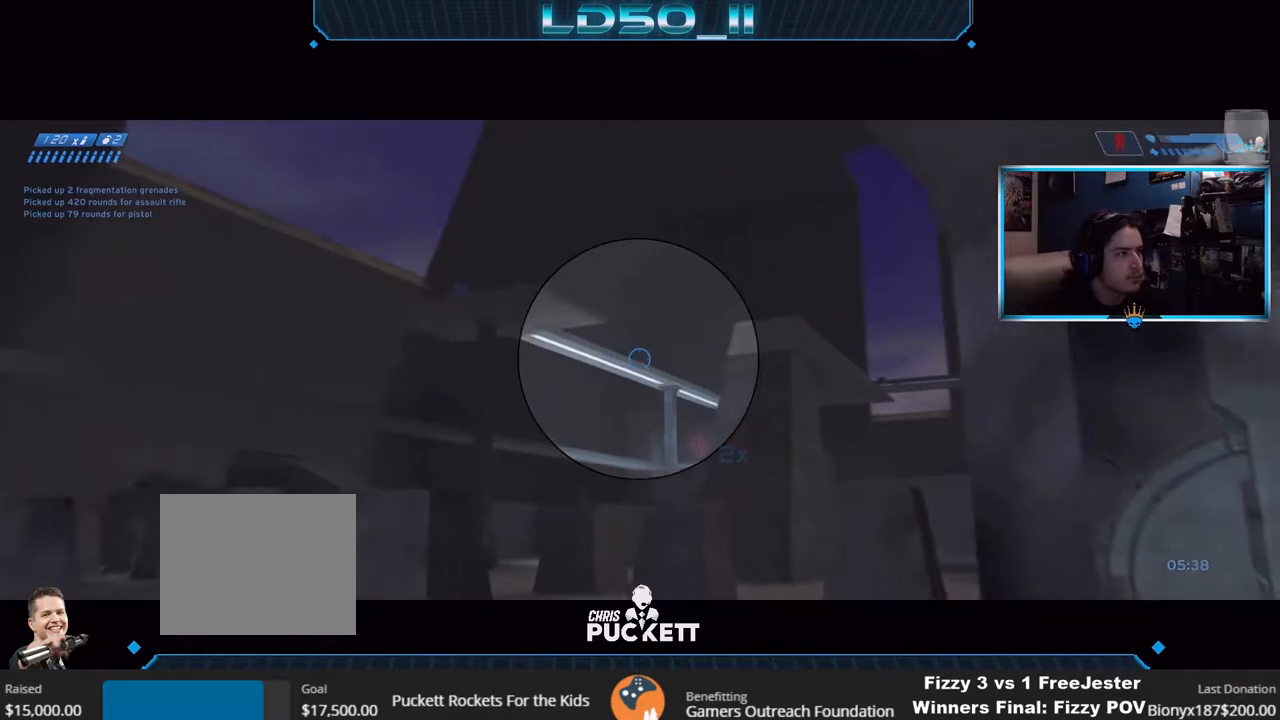
{"buttons": ["R2"], "left_stick": "down", "right_stick": "left", "events": [[250, "left_stick", "right"], [500, "R2", "down"], [500, "left_stick", "down"], [500, "right_stick", "left"]]}
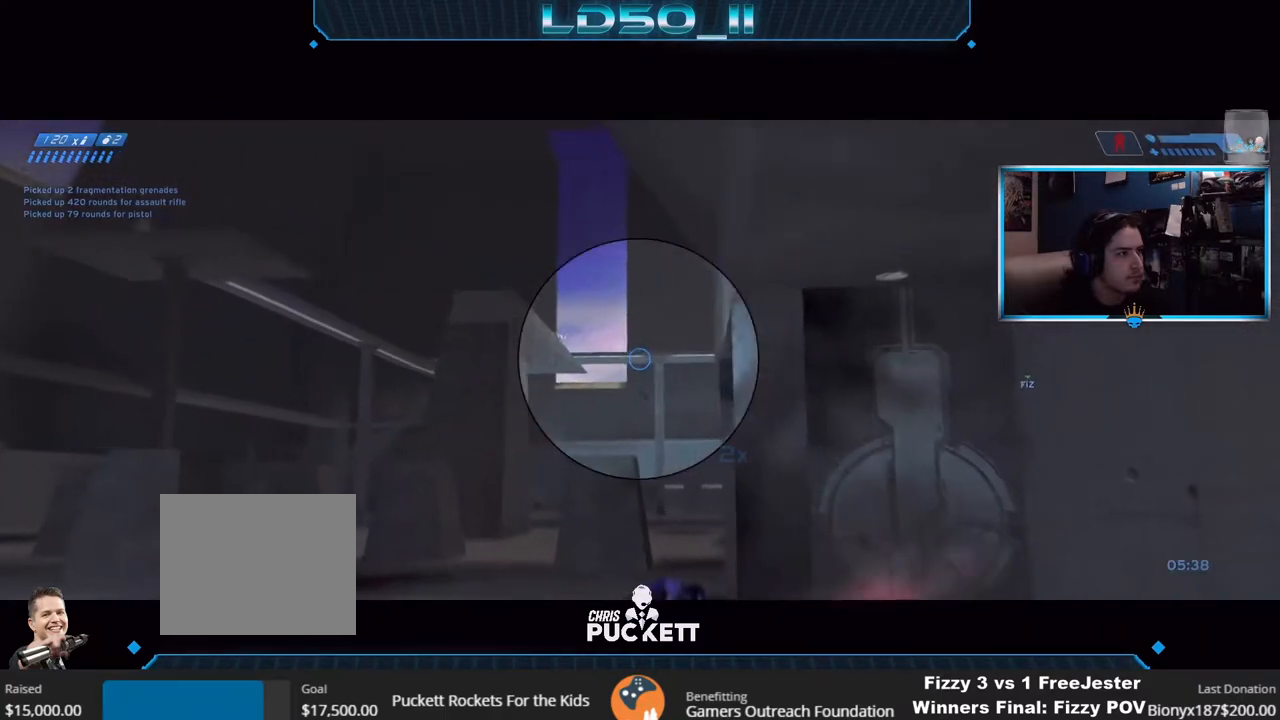
{"buttons": ["R2"], "left_stick": "down-left", "right_stick": "down", "events": [[67, "R2", "up"], [67, "left_stick", "center"], [117, "right_stick", "down-left"], [267, "left_stick", "up-left"], [350, "left_stick", "center"], [433, "right_stick", "down"], [467, "R2", "down"], [483, "left_stick", "down-left"]]}
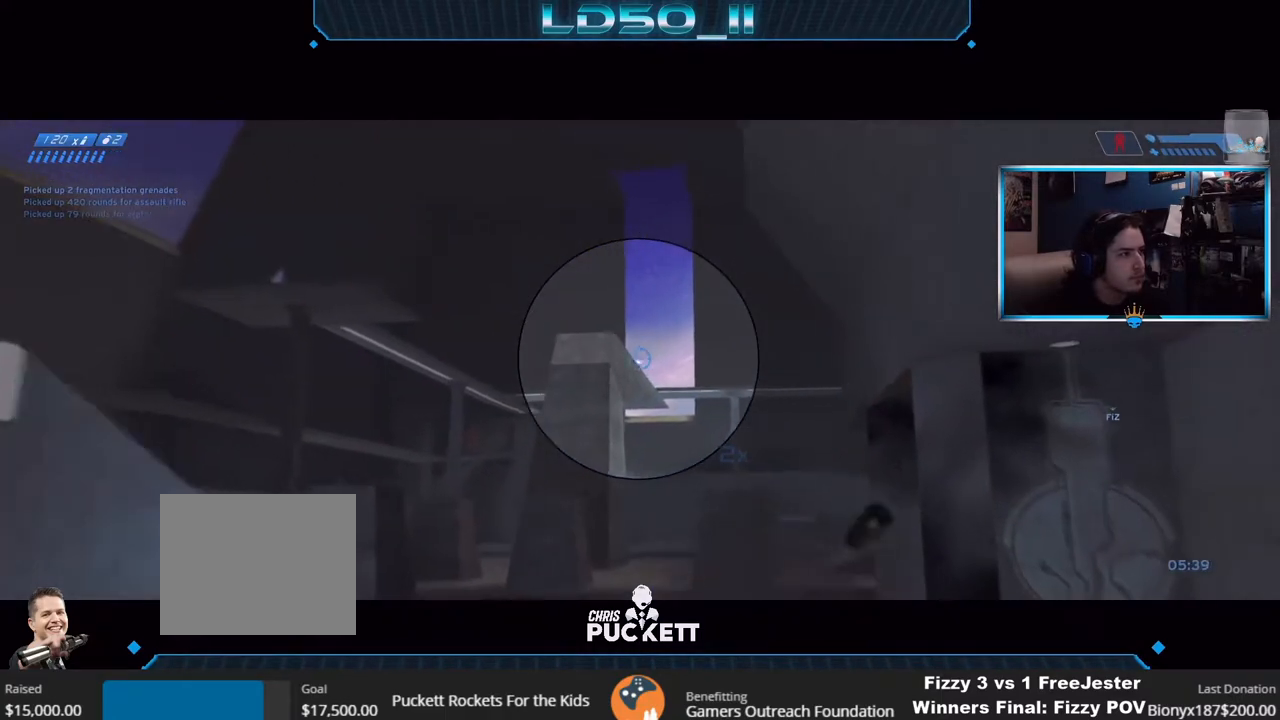
{"buttons": ["R2"], "left_stick": "up-left", "right_stick": "down", "events": [[50, "R2", "up"], [167, "left_stick", "center"], [183, "right_stick", "down-right"], [200, "R2", "down"], [367, "R2", "up"], [367, "left_stick", "up-left"], [400, "right_stick", "down"], [483, "R2", "down"]]}
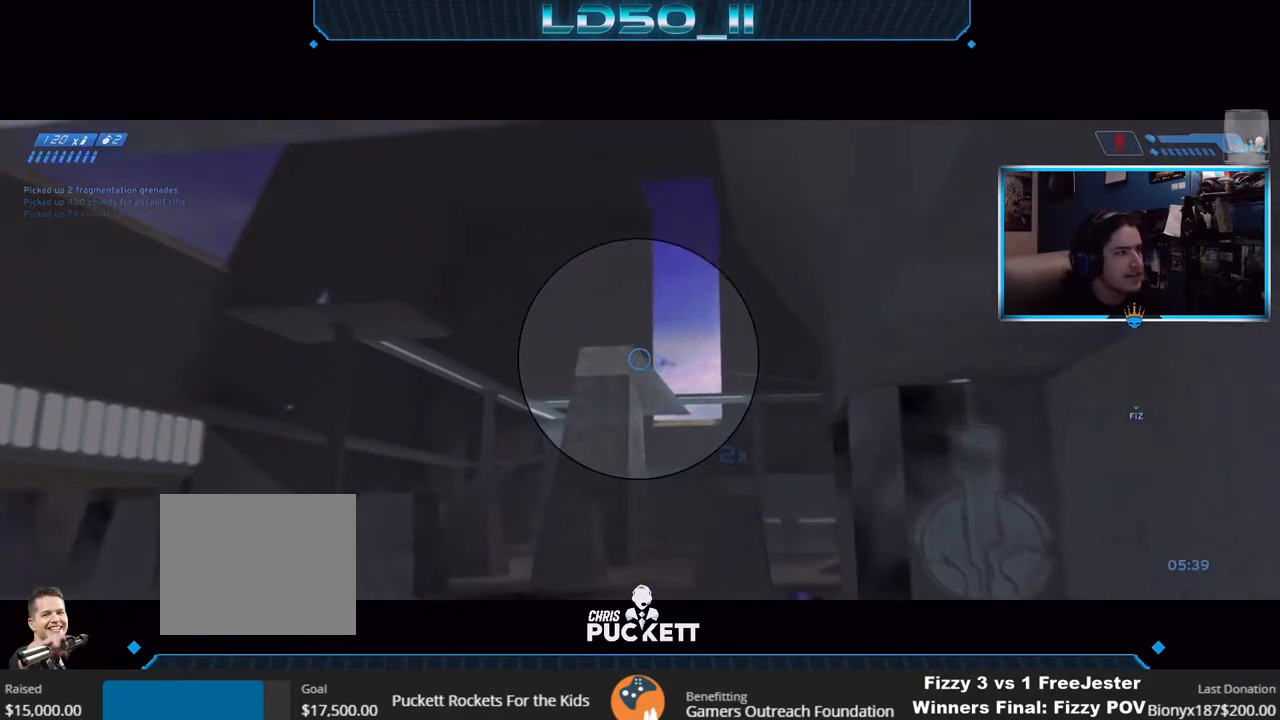
{"buttons": [], "left_stick": "center", "right_stick": "left", "events": [[67, "right_stick", "down-left"], [83, "left_stick", "center"], [167, "R2", "up"], [383, "right_stick", "left"]]}
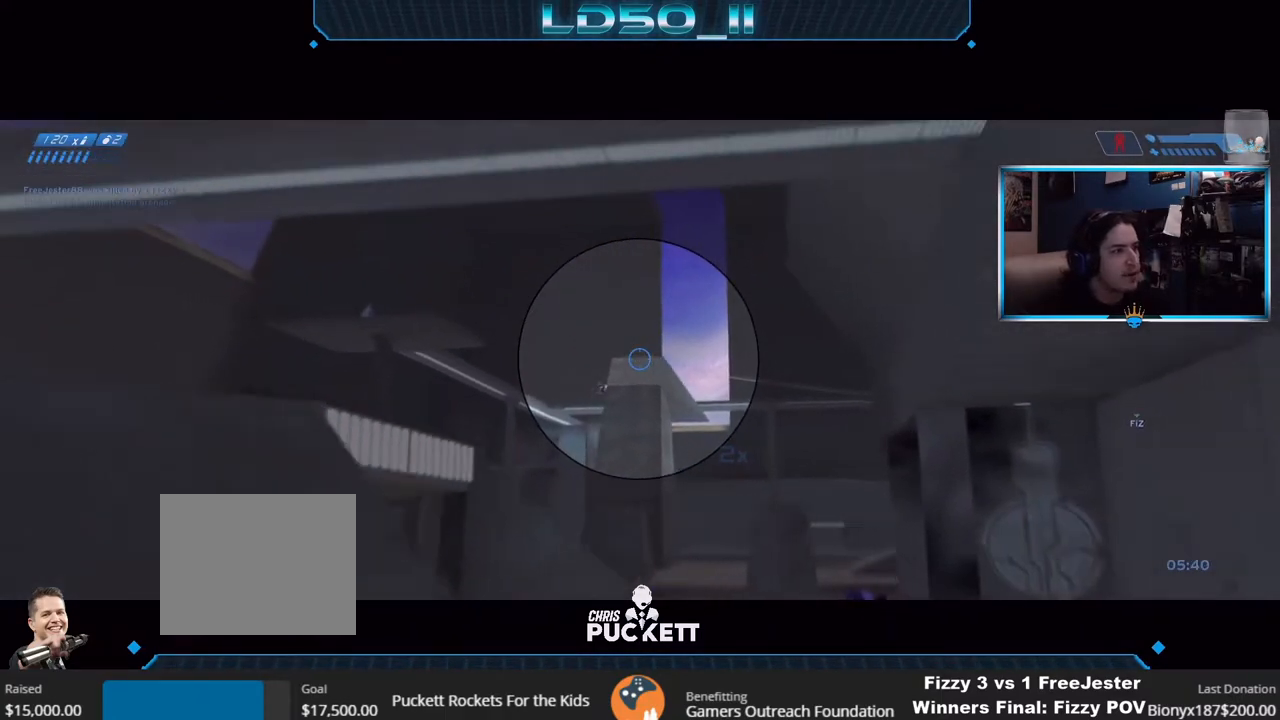
{"buttons": ["R3"], "left_stick": "center", "right_stick": "up-left", "events": [[17, "right_stick", "up-left"], [233, "left_stick", "down-left"], [317, "A", "down"], [317, "R2", "down"], [383, "A", "up"], [383, "R2", "up"], [383, "left_stick", "center"], [467, "R3", "down"]]}
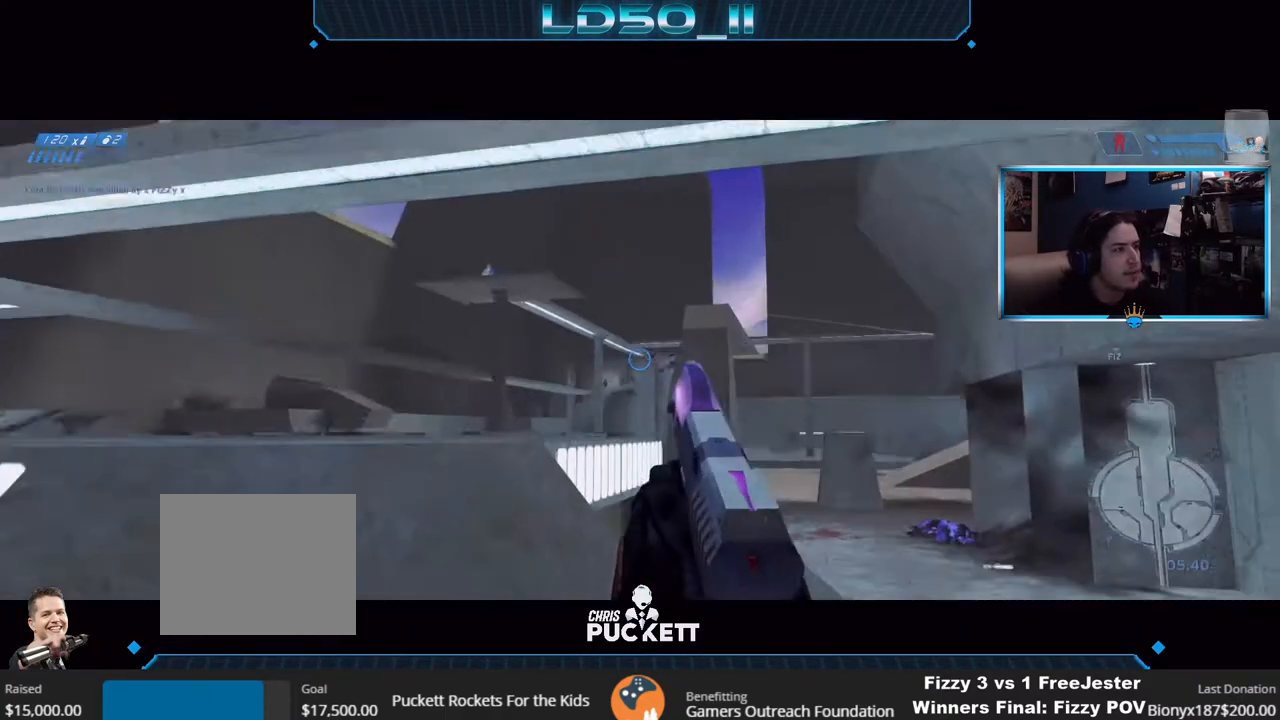
{"buttons": [], "left_stick": "up-right", "right_stick": "left", "events": [[17, "left_stick", "down"], [33, "R3", "up"], [67, "right_stick", "left"], [167, "left_stick", "center"], [300, "R3", "down"], [317, "left_stick", "up-left"], [400, "R3", "up"], [417, "left_stick", "up-right"]]}
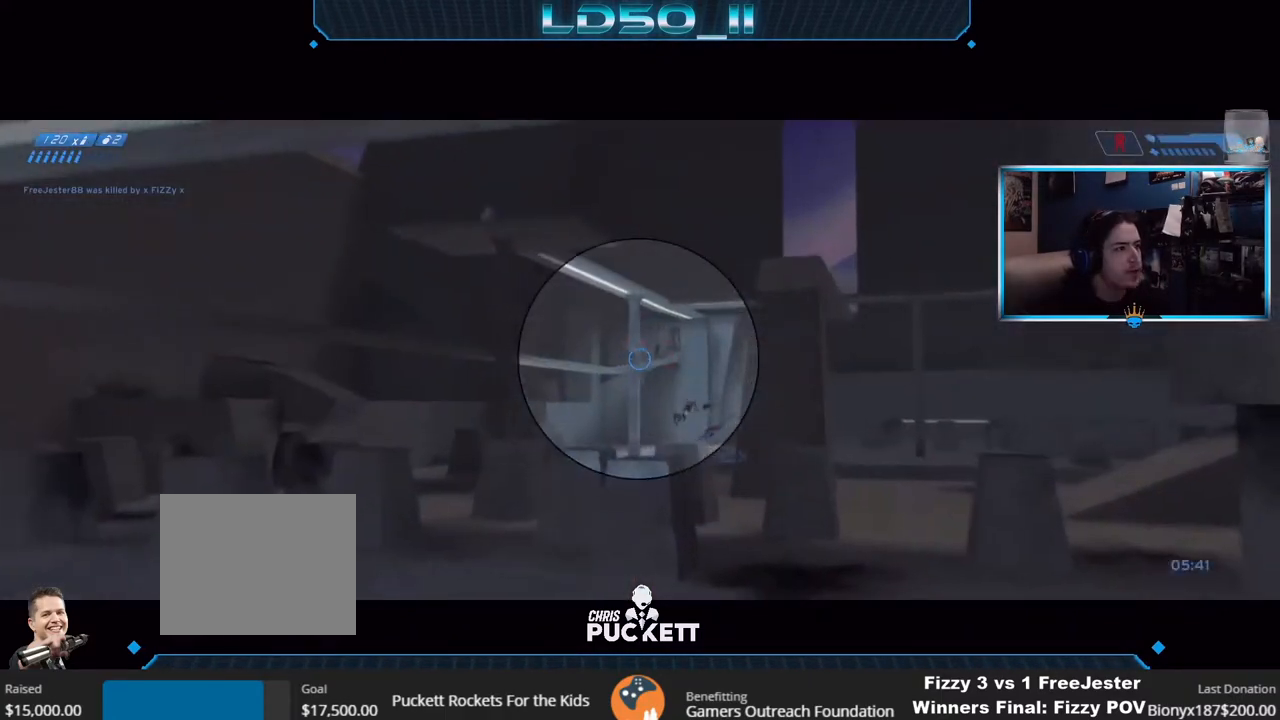
{"buttons": [], "left_stick": "center", "right_stick": "up-left", "events": [[83, "R2", "down"], [100, "left_stick", "center"], [233, "R2", "up"], [283, "R2", "down"], [333, "right_stick", "up-left"], [500, "R2", "up"]]}
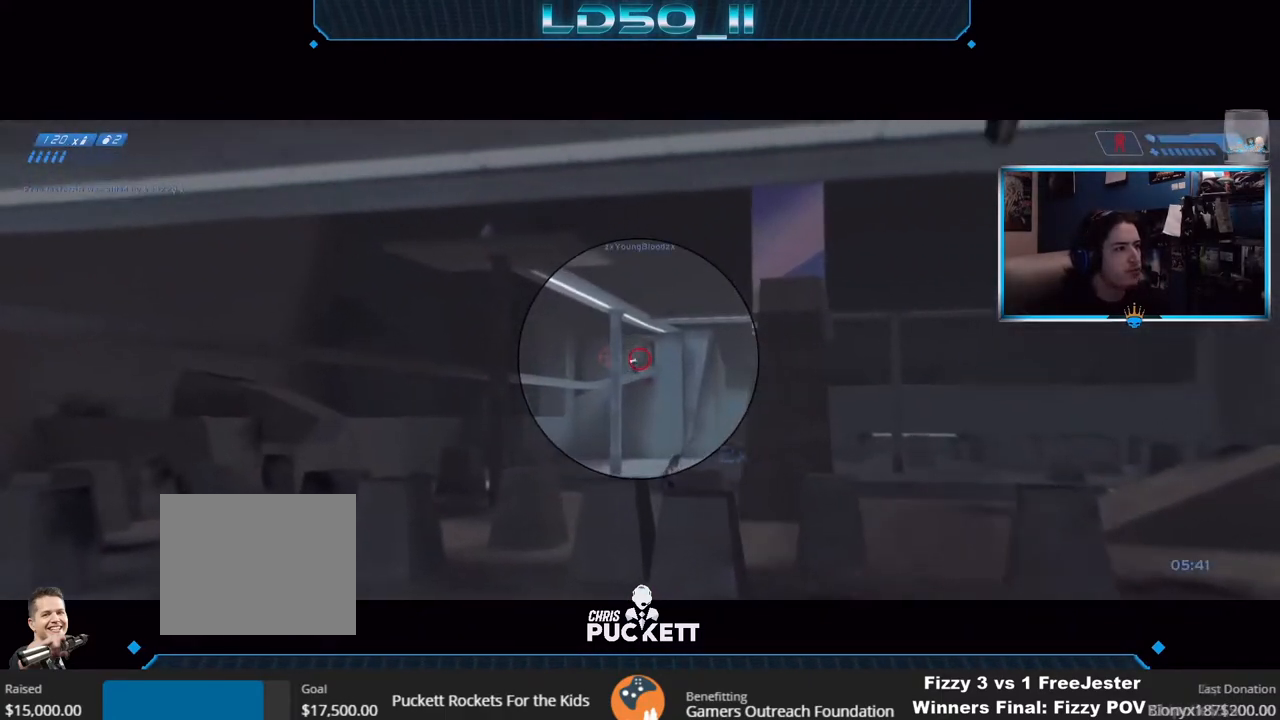
{"buttons": ["R2"], "left_stick": "center", "right_stick": "left", "events": [[17, "right_stick", "left"], [67, "left_stick", "up-right"], [100, "R2", "down"], [317, "R2", "up"], [333, "left_stick", "center"], [400, "R2", "down"]]}
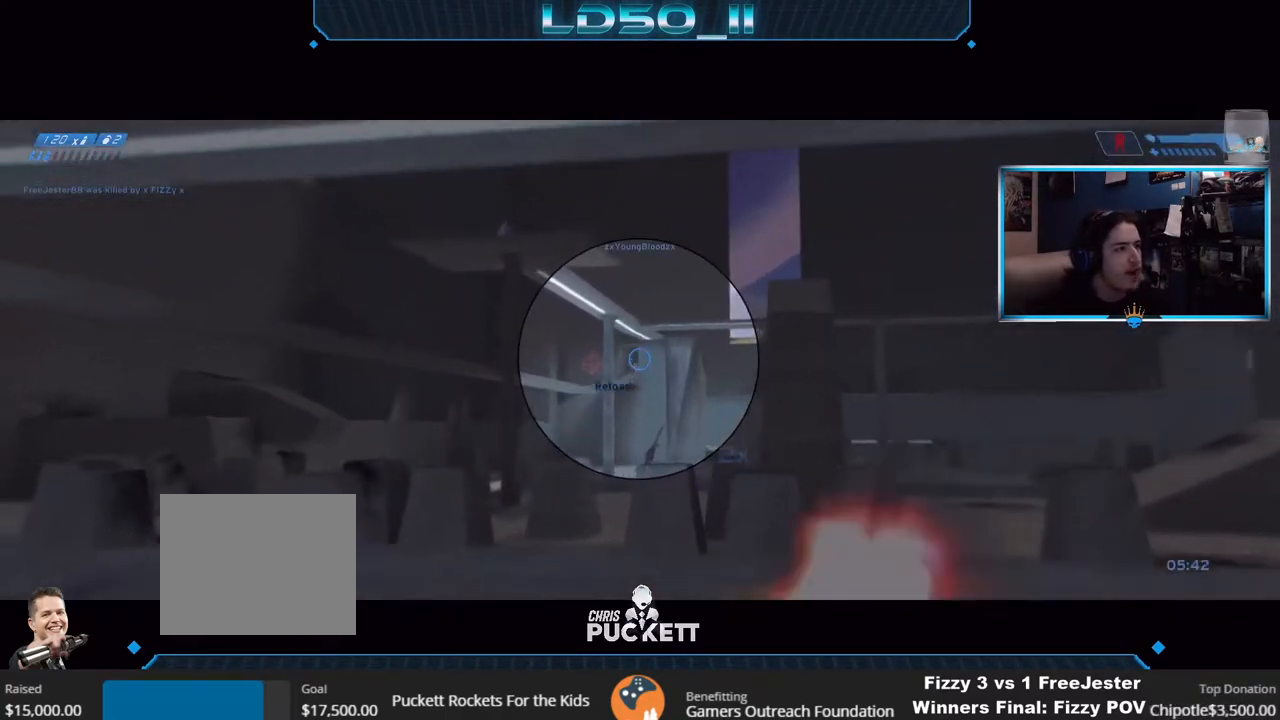
{"buttons": [], "left_stick": "center", "right_stick": "down-left", "events": [[67, "R2", "up"], [433, "right_stick", "down-left"]]}
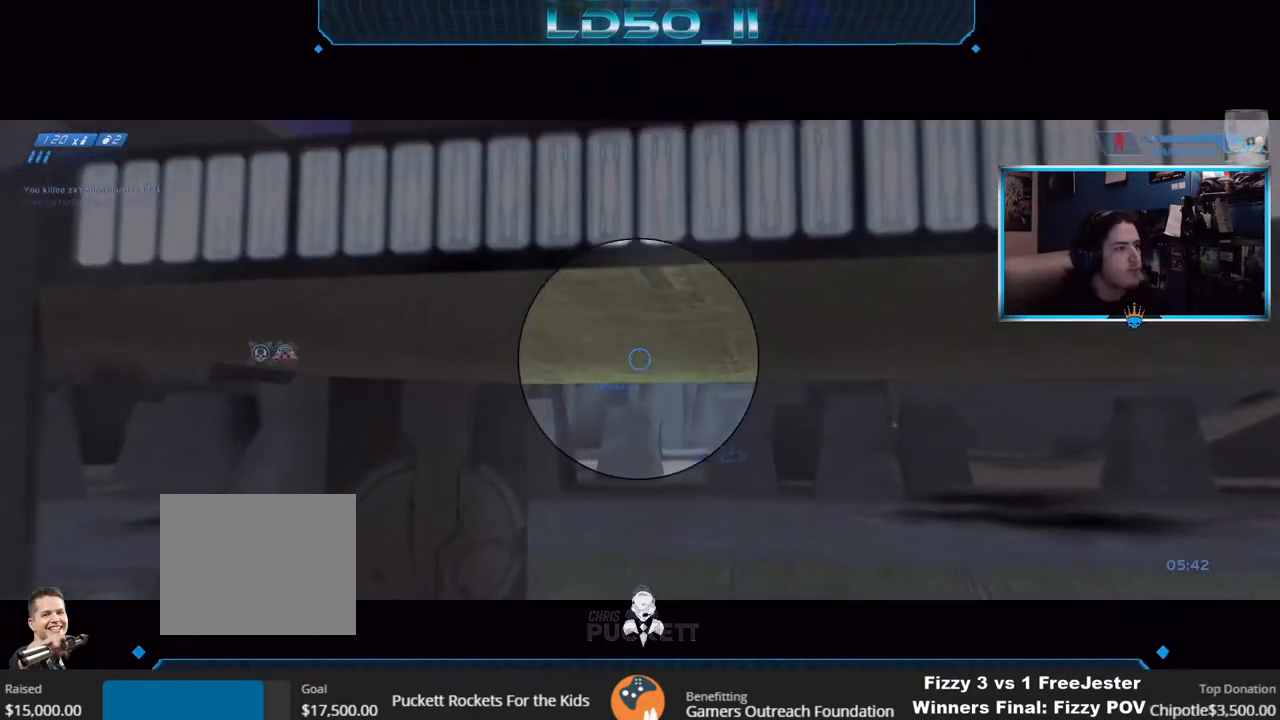
{"buttons": [], "left_stick": "center", "right_stick": "left", "events": [[200, "left_stick", "left"], [267, "right_stick", "left"], [350, "left_stick", "center"]]}
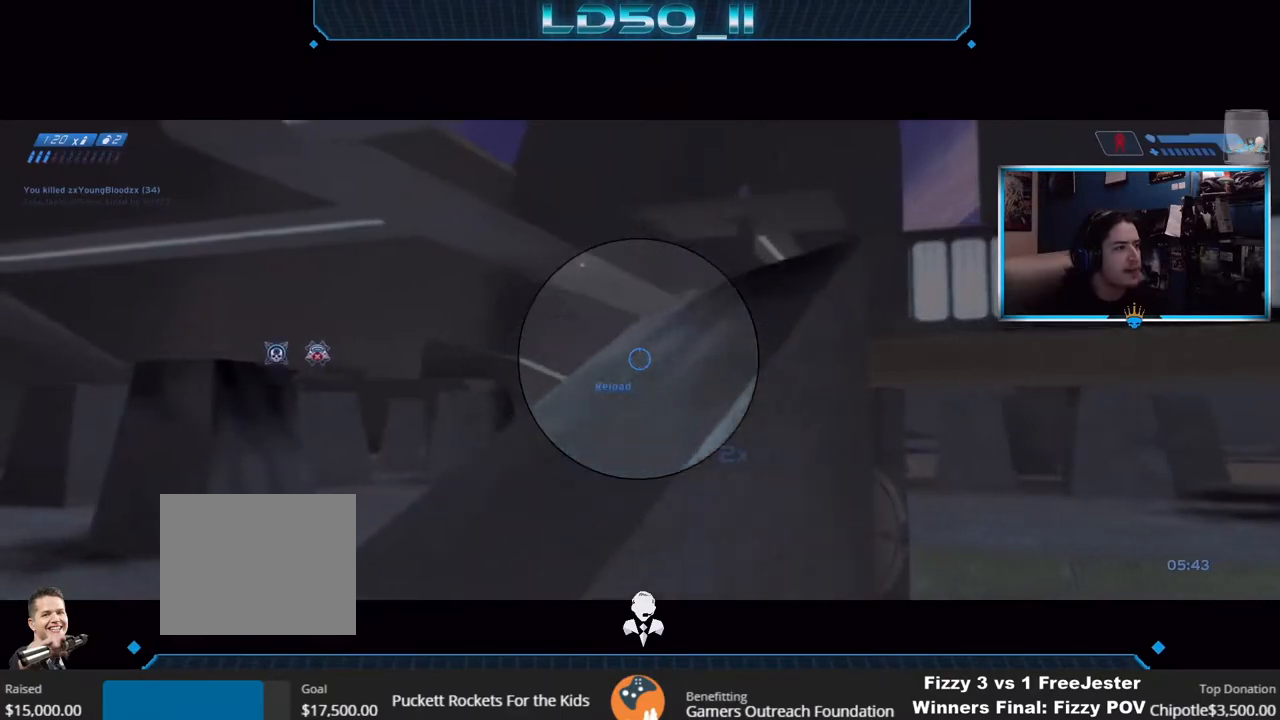
{"buttons": [], "left_stick": "down", "right_stick": "up", "events": [[183, "right_stick", "up-left"], [233, "left_stick", "down-left"], [350, "right_stick", "up"], [467, "left_stick", "down"]]}
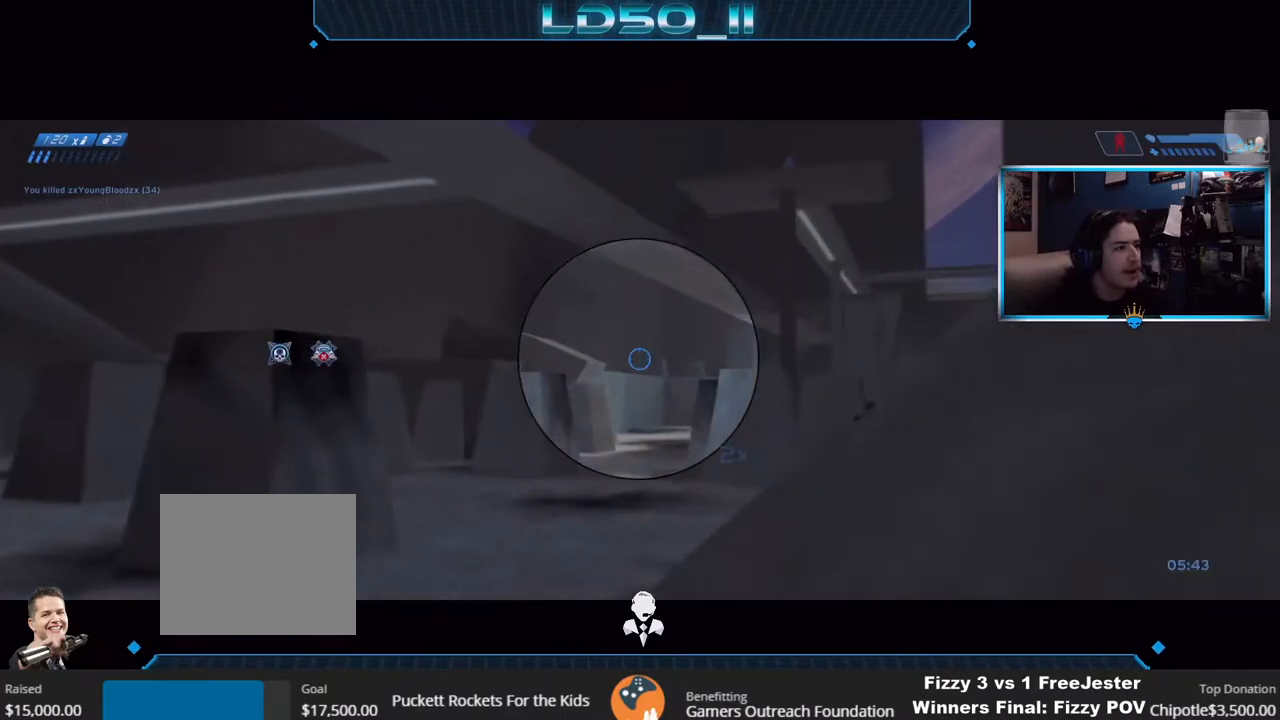
{"buttons": [], "left_stick": "center", "right_stick": "left", "events": [[50, "R2", "down"], [83, "left_stick", "center"], [133, "right_stick", "up-right"], [167, "R2", "up"], [200, "left_stick", "left"], [283, "R2", "down"], [350, "left_stick", "down"], [433, "left_stick", "center"], [450, "R2", "up"], [450, "right_stick", "left"]]}